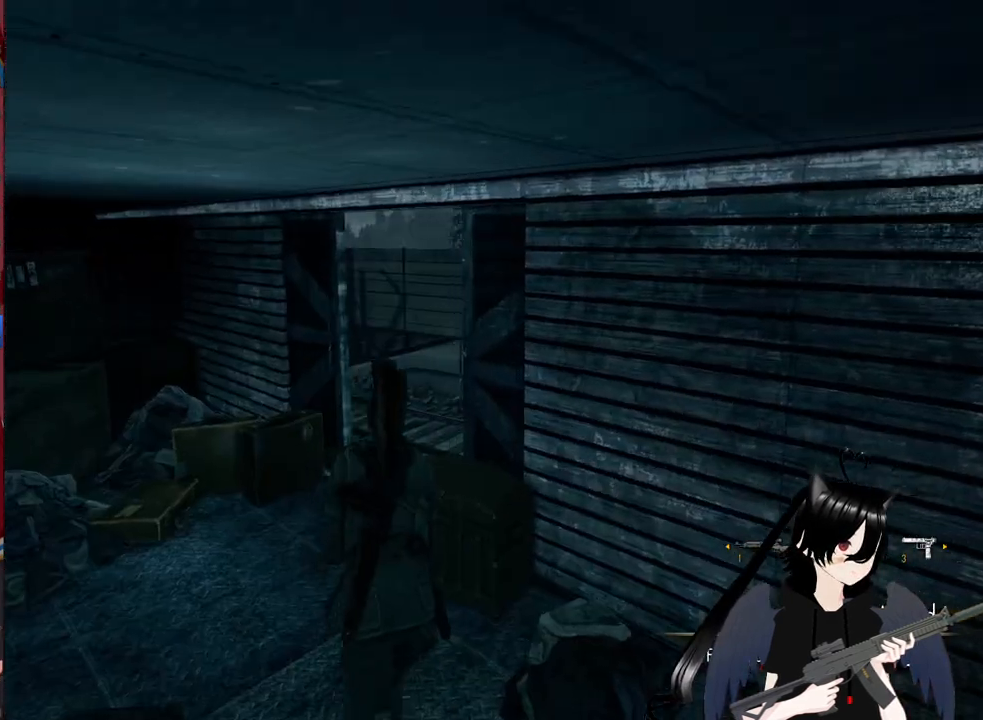
Gameplay with keyboard and mouse; each line is a JSON object with the keys and mouse buttons held at the frame after it. "events" lists presses ("down") and releases ("up") of "1", "2", "3", "4", "5", "a", "alt", "c", "caps_lock", "ctrl", "d", "e", "f", "g", "q", "r", "s", "shift", "space", "t", "tab", "v", "w", "x", "z", "mouse_left", "mouse_wheel" and "mouse_right" between this image and that frame as [ms after this image, input, new state], when the widget could be followed in between. "mouse_left", "mouse_wheel", "mouse_right" = the "left", "wheel", "right" buttons of the "mouse" list. No other keys are recorded. "wheel" means that the mouse wheel is clicked or scrolled. "mouse_move" is the direction in which the mouse moves at that frame (one of eight, or "still"), when it could be read.
{"keys": ["a", "w"], "mouse": [], "mouse_move": "still", "events": [[340, "a", "up"], [480, "a", "down"]]}
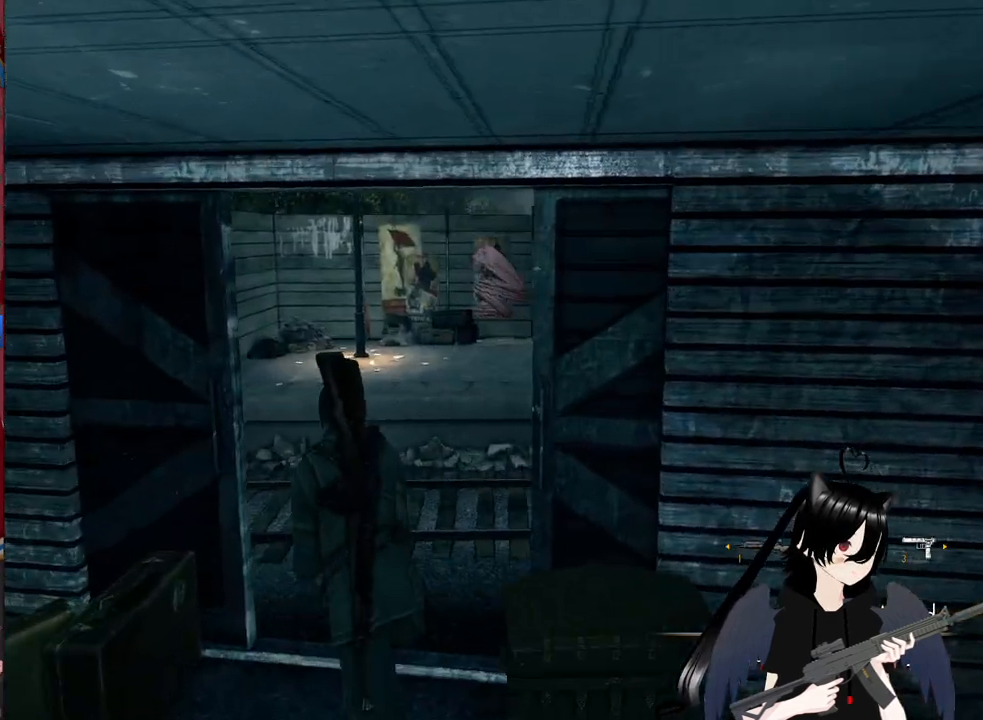
{"keys": ["w"], "mouse": [], "mouse_move": "up-right", "events": [[160, "a", "up"]]}
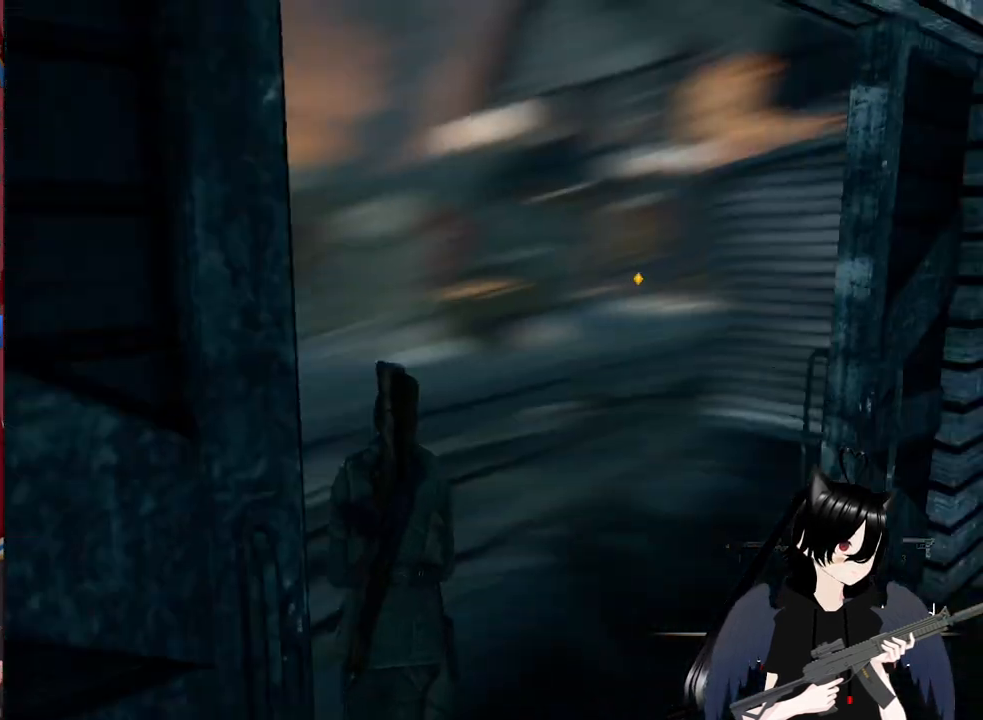
{"keys": ["shift", "w"], "mouse": [], "mouse_move": "left", "events": [[220, "a", "down"], [320, "a", "up"], [460, "shift", "down"]]}
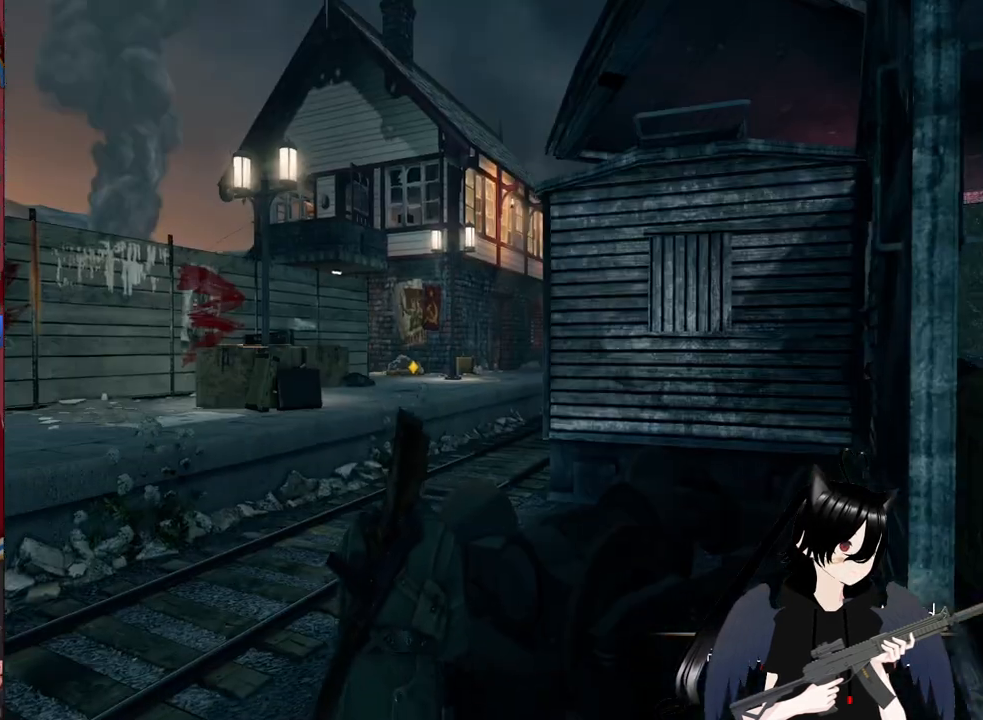
{"keys": ["shift", "w"], "mouse": [], "mouse_move": "still", "events": []}
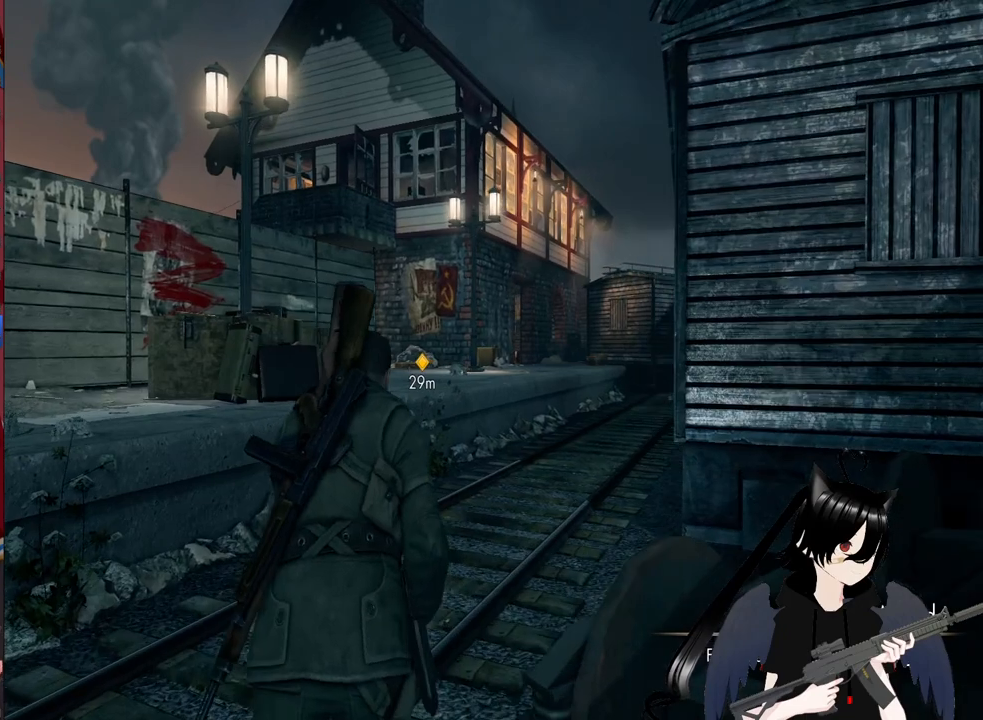
{"keys": ["shift", "w"], "mouse": [], "mouse_move": "still", "events": []}
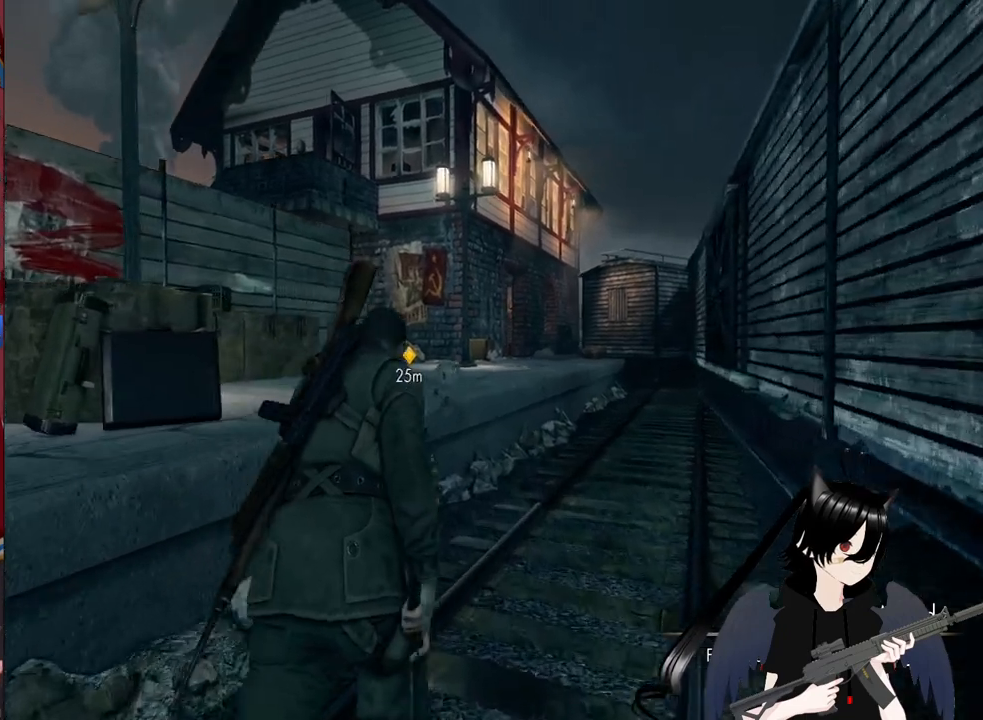
{"keys": ["shift", "w"], "mouse": [], "mouse_move": "still", "events": []}
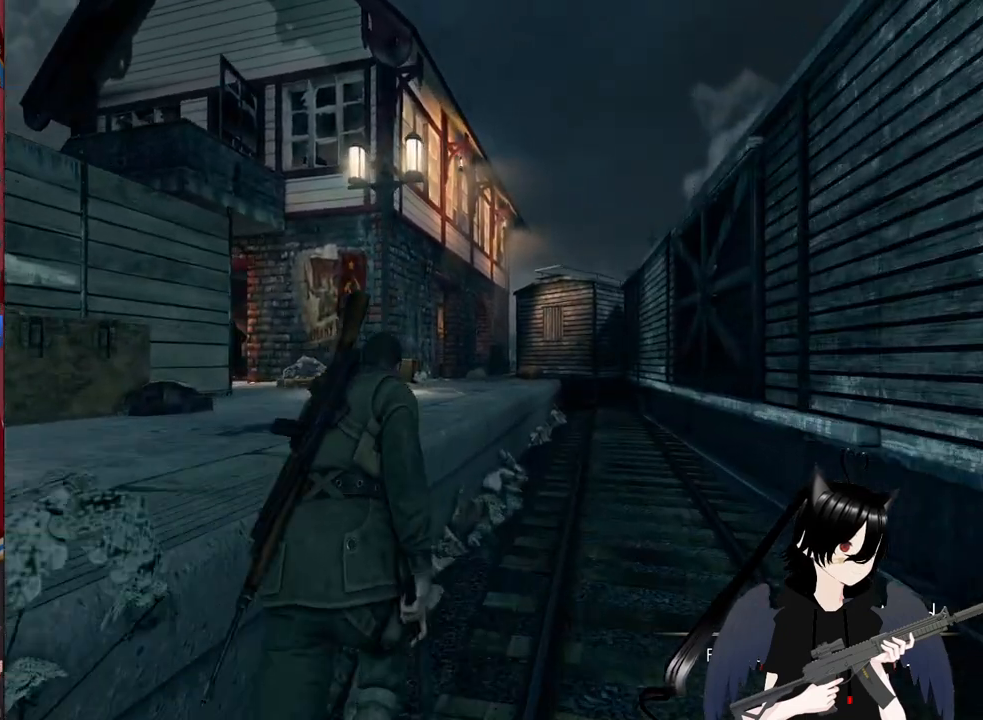
{"keys": ["space", "w"], "mouse": [], "mouse_move": "still", "events": [[380, "shift", "up"], [420, "space", "down"]]}
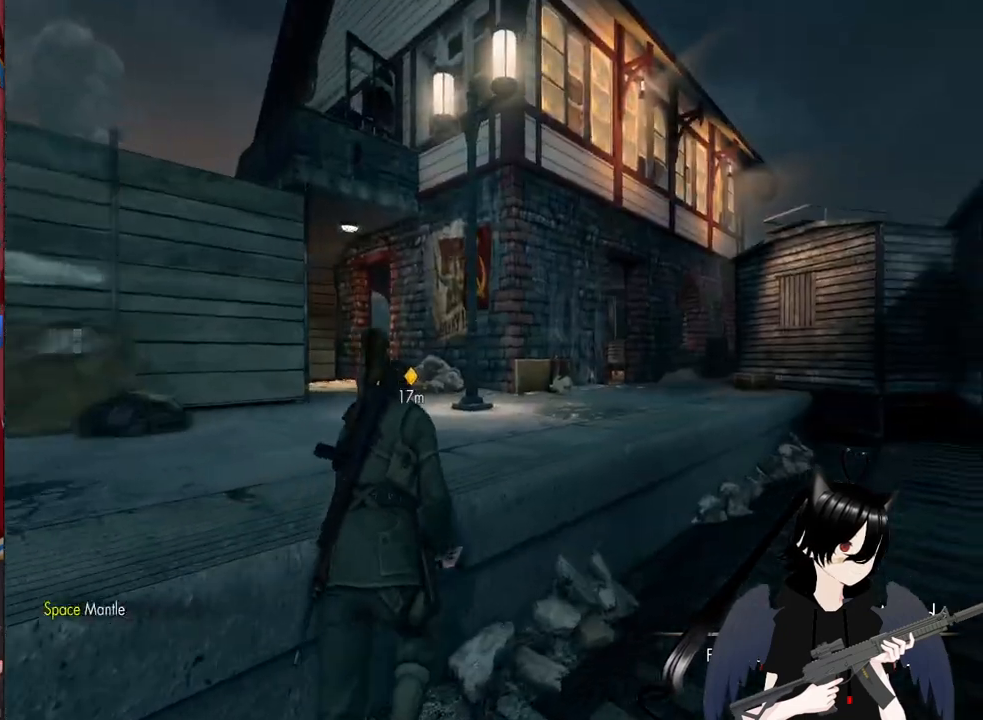
{"keys": ["w"], "mouse": [], "mouse_move": "left", "events": [[160, "space", "up"]]}
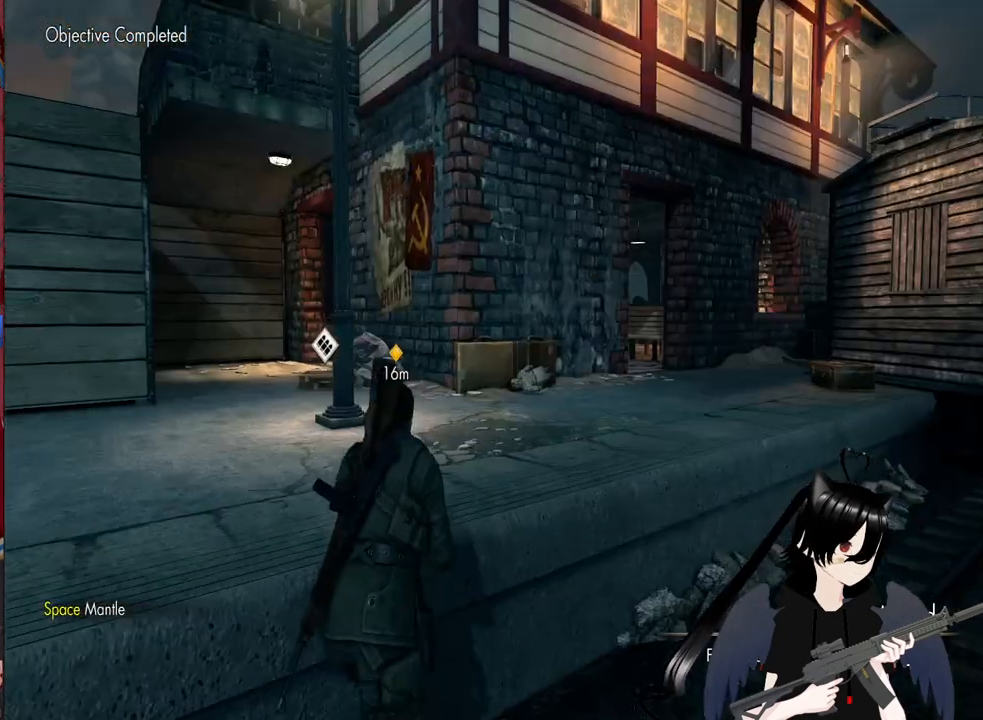
{"keys": ["d", "space", "w"], "mouse": [], "mouse_move": "still", "events": [[180, "d", "down"], [420, "space", "down"]]}
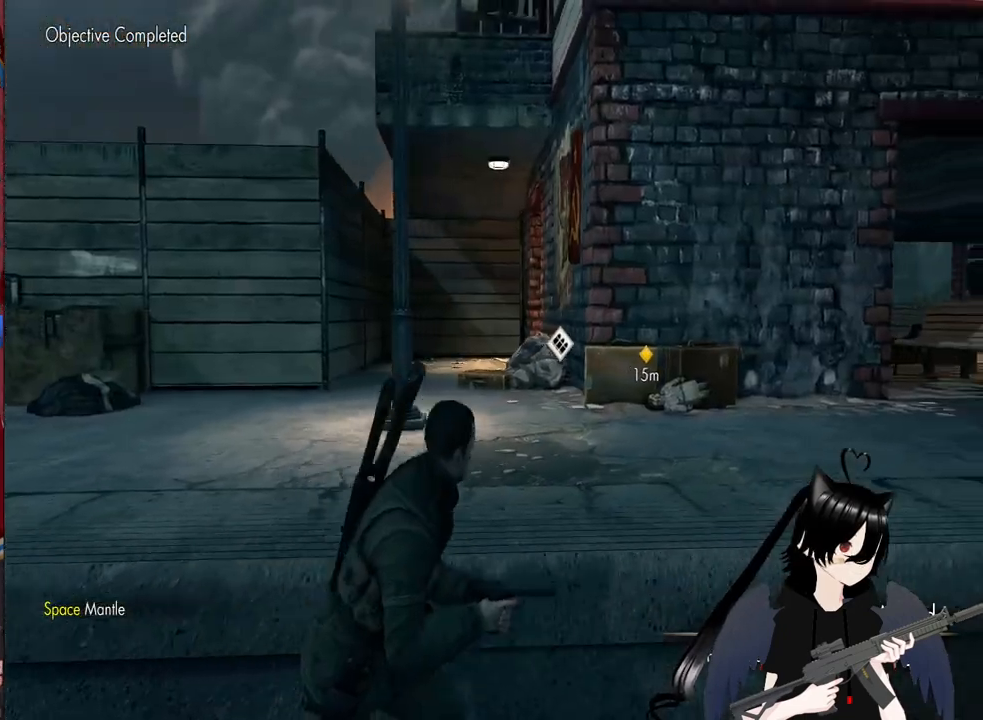
{"keys": ["d", "w"], "mouse": [], "mouse_move": "still", "events": [[120, "space", "up"]]}
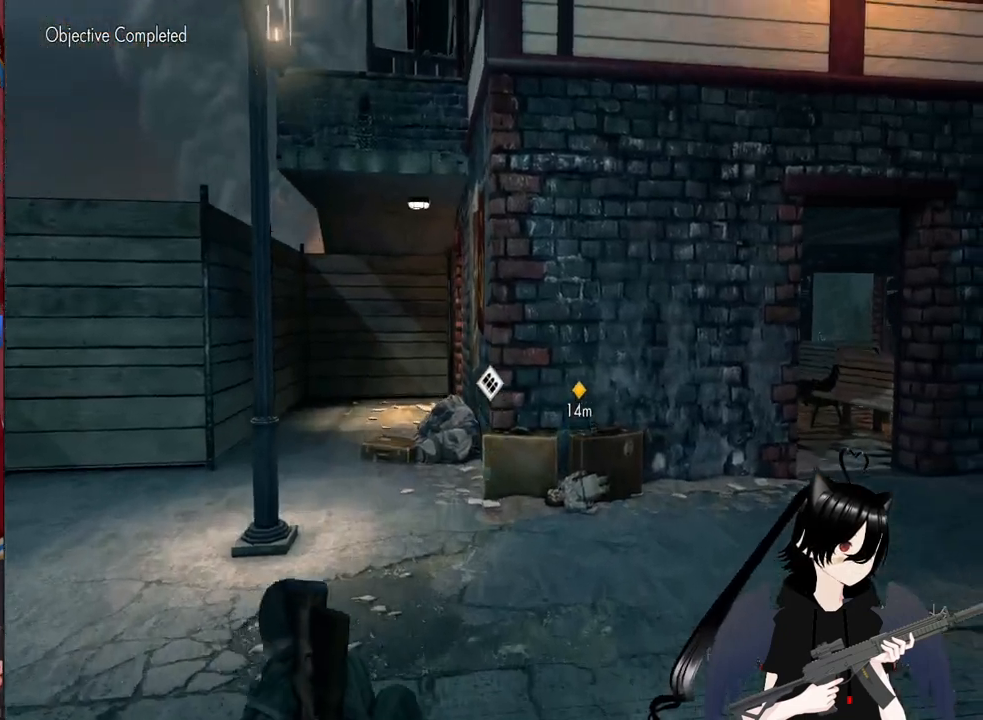
{"keys": ["d", "shift", "w"], "mouse": [], "mouse_move": "still", "events": [[500, "shift", "down"]]}
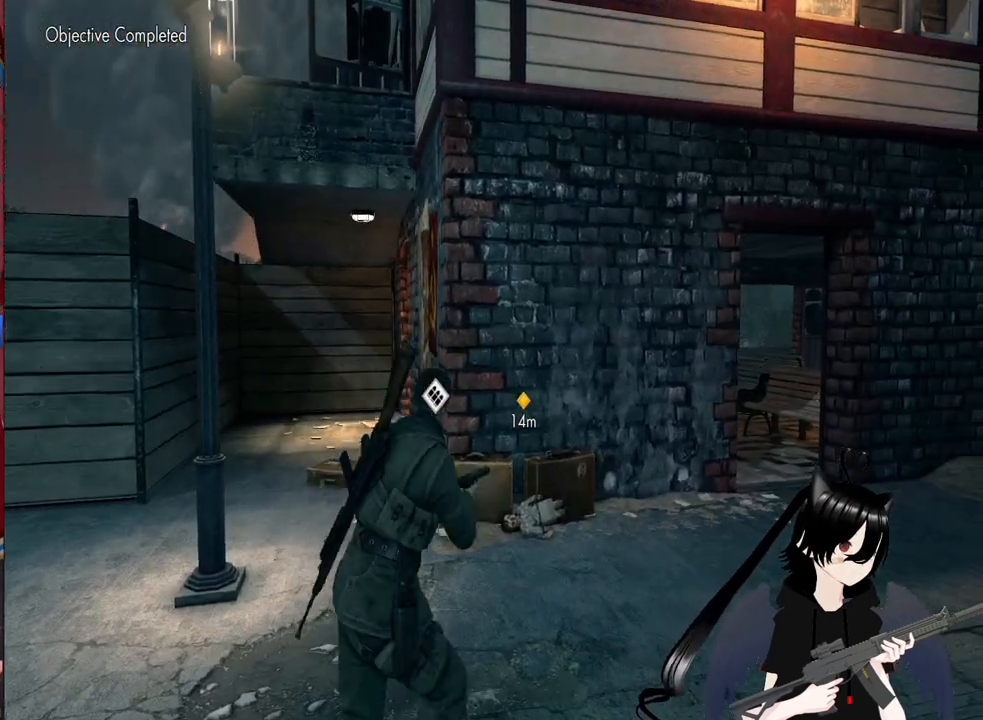
{"keys": ["d", "shift", "w"], "mouse": [], "mouse_move": "still", "events": []}
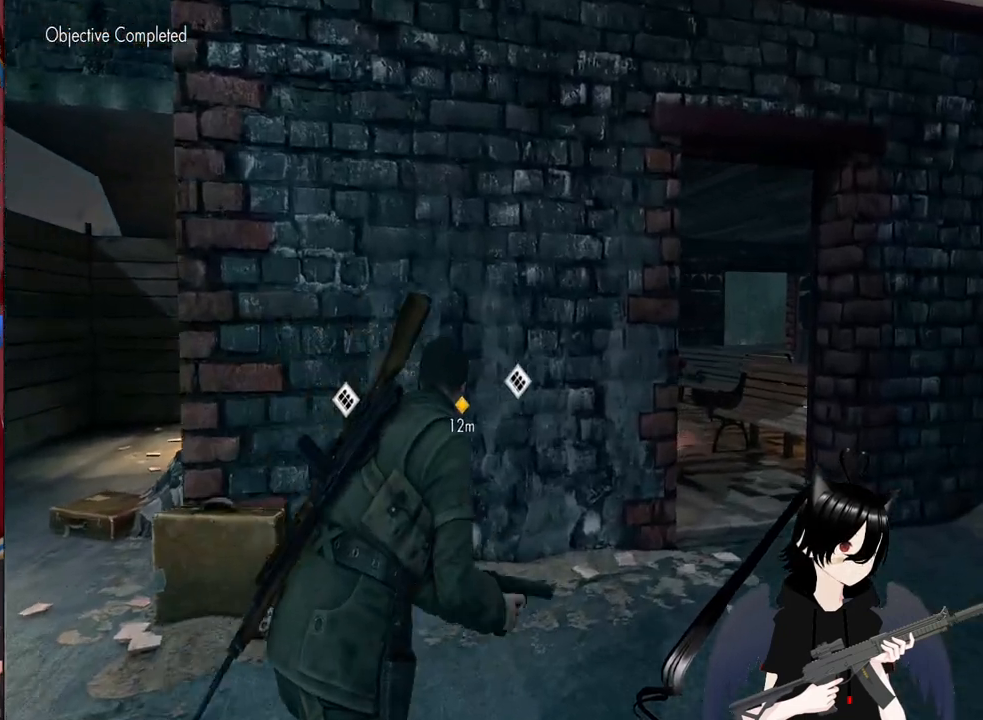
{"keys": ["d", "w"], "mouse": [], "mouse_move": "still", "events": [[60, "shift", "up"]]}
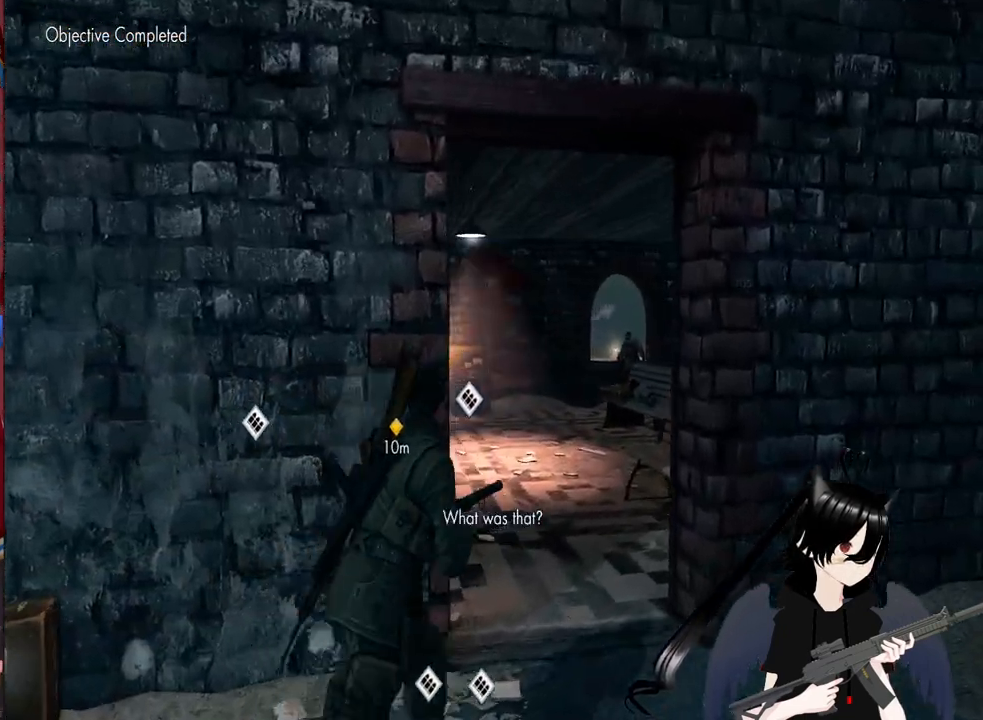
{"keys": ["c", "w"], "mouse": ["right"], "mouse_move": "still", "events": [[180, "d", "up"], [300, "a", "down"], [500, "a", "up"], [500, "c", "down"], [500, "mouse_right", "down"]]}
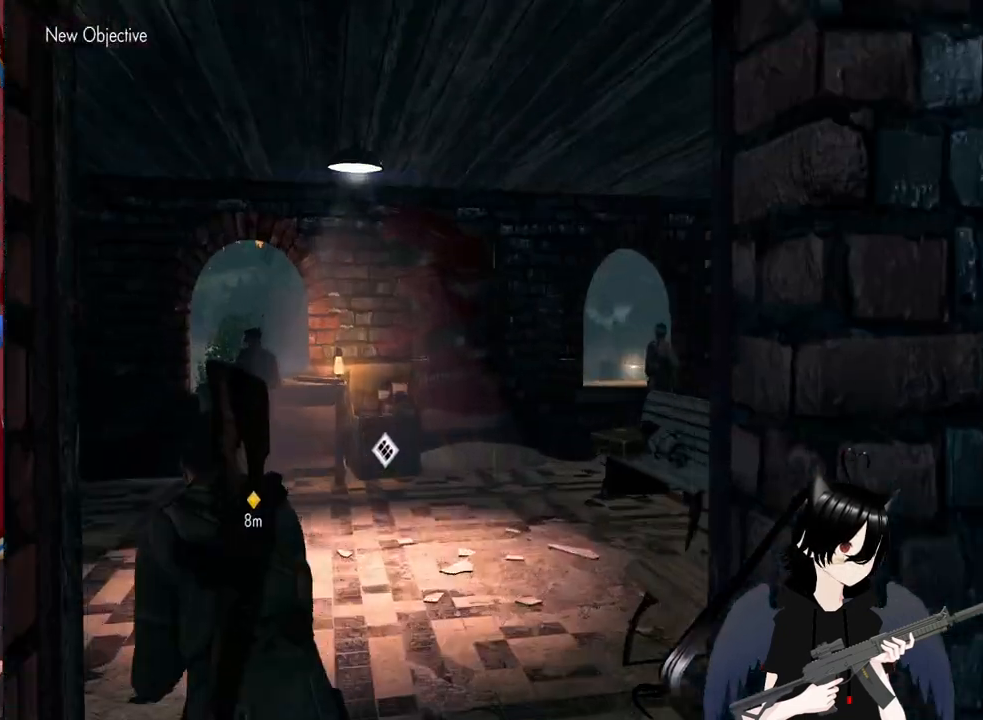
{"keys": [], "mouse": ["right"], "mouse_move": "still", "events": [[80, "c", "up"], [80, "w", "up"]]}
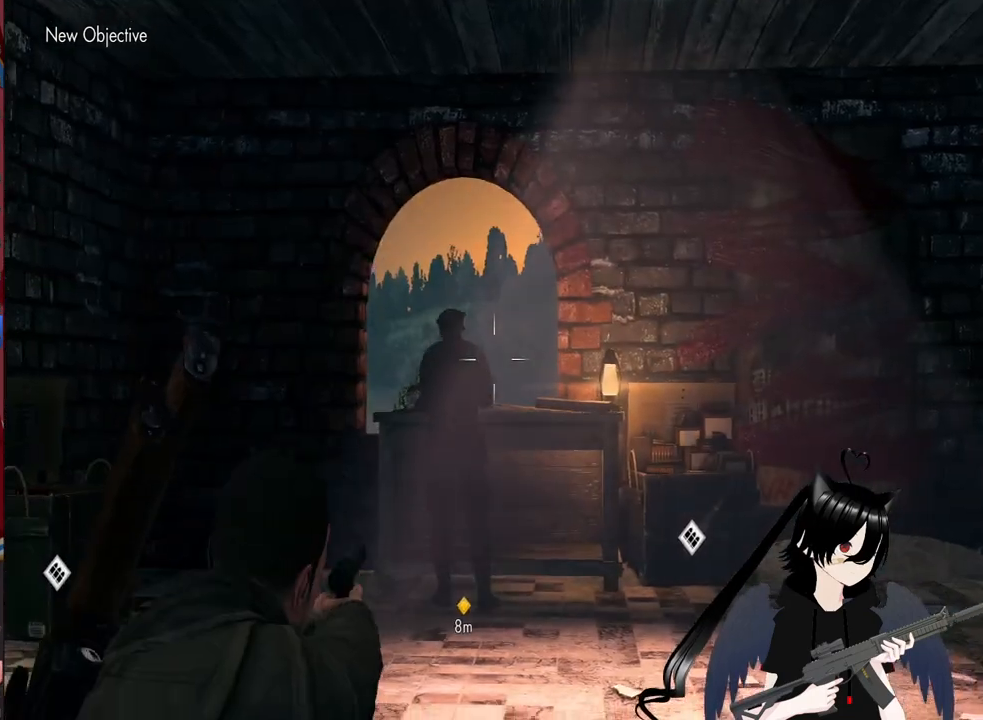
{"keys": [], "mouse": ["right"], "mouse_move": "still", "events": []}
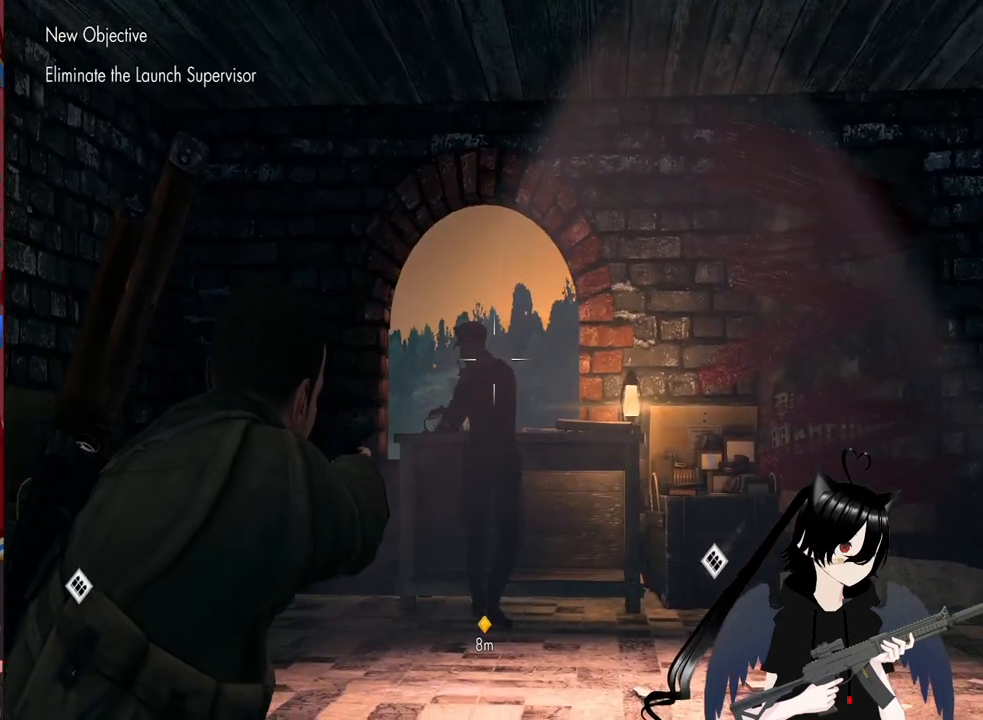
{"keys": [], "mouse": ["right"], "mouse_move": "still", "events": [[360, "mouse_left", "down"], [440, "mouse_left", "up"]]}
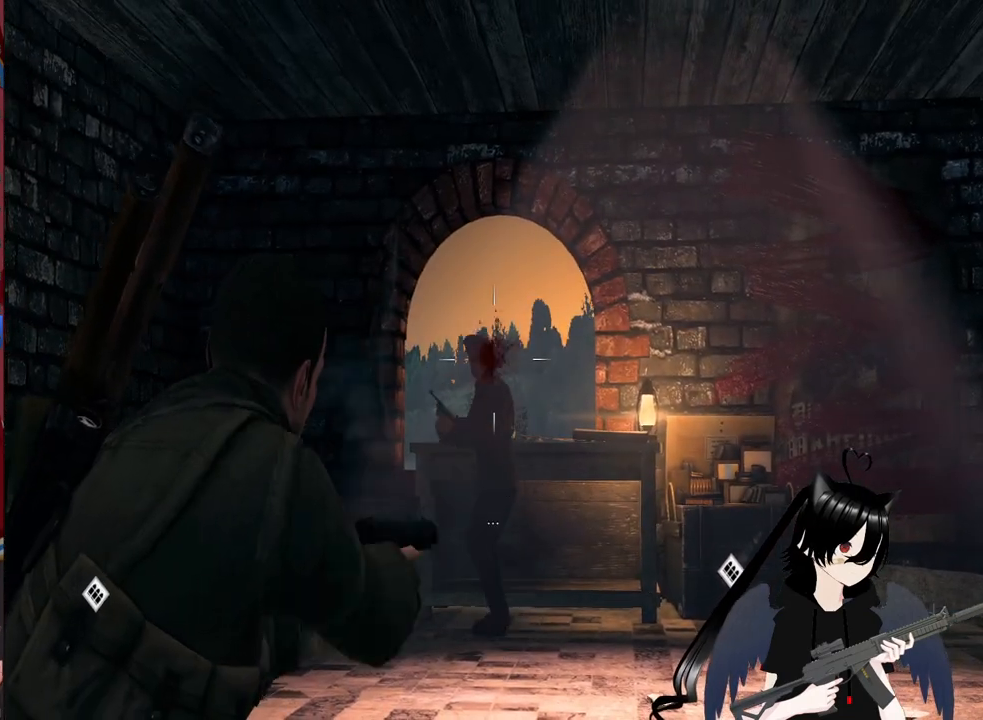
{"keys": [], "mouse": ["right"], "mouse_move": "still", "events": []}
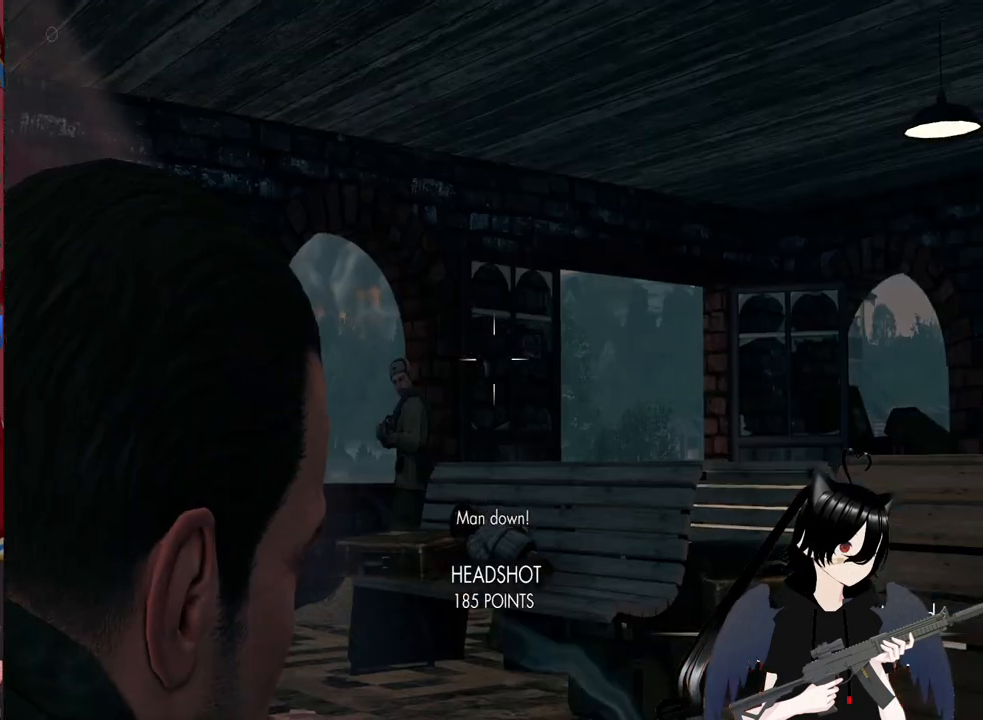
{"keys": [], "mouse": ["right"], "mouse_move": "still", "events": []}
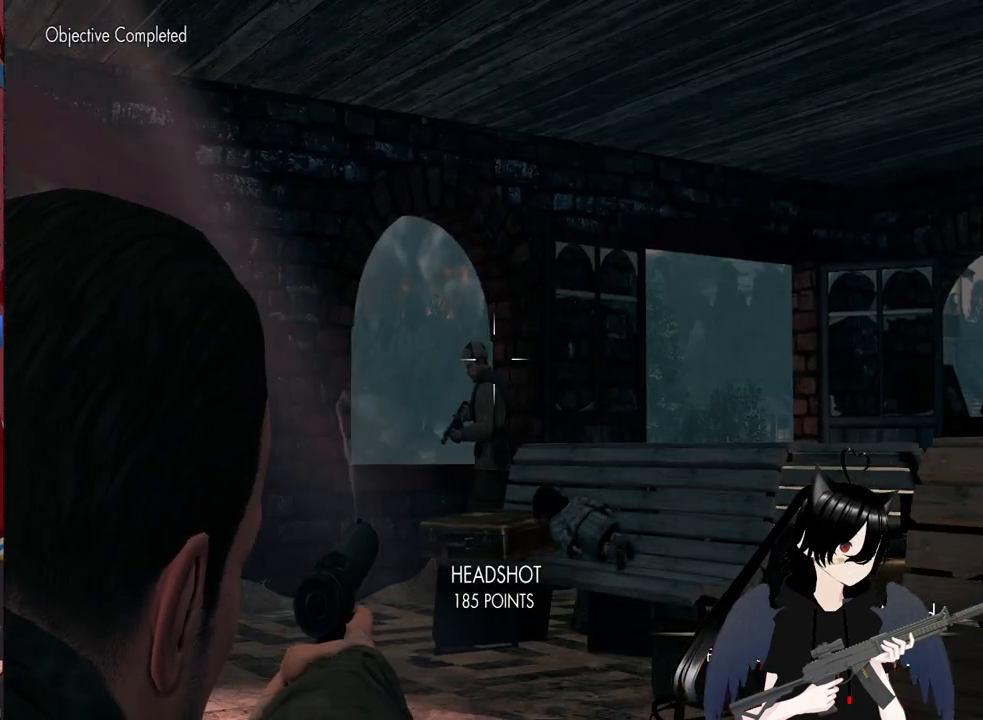
{"keys": [], "mouse": ["left", "right"], "mouse_move": "still", "events": [[400, "mouse_left", "down"]]}
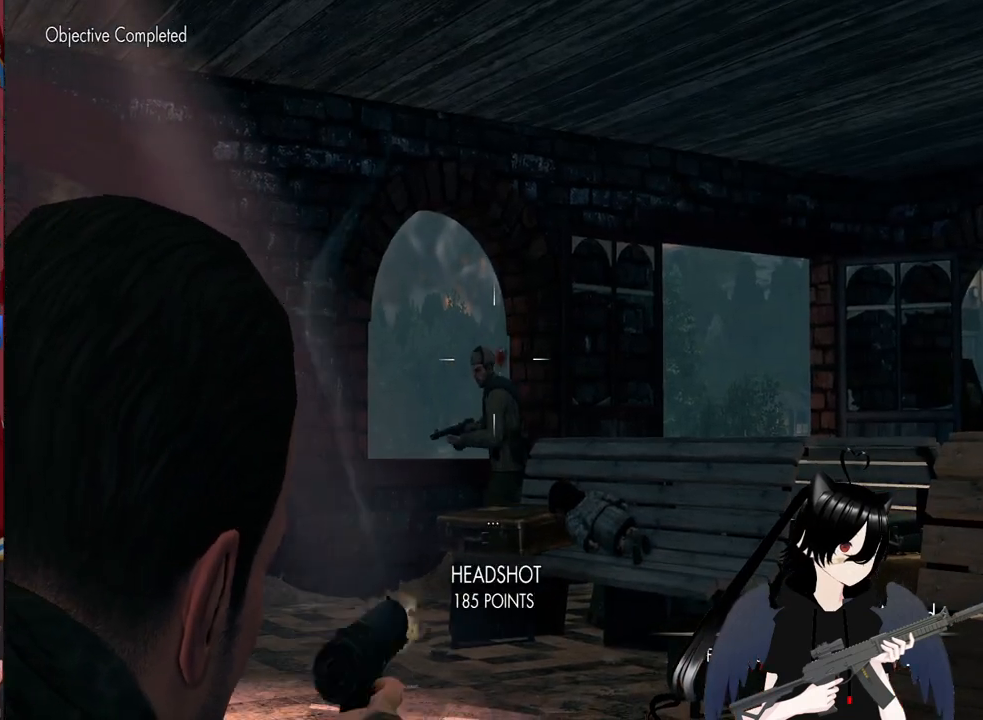
{"keys": [], "mouse": ["right"], "mouse_move": "still", "events": [[40, "mouse_left", "up"]]}
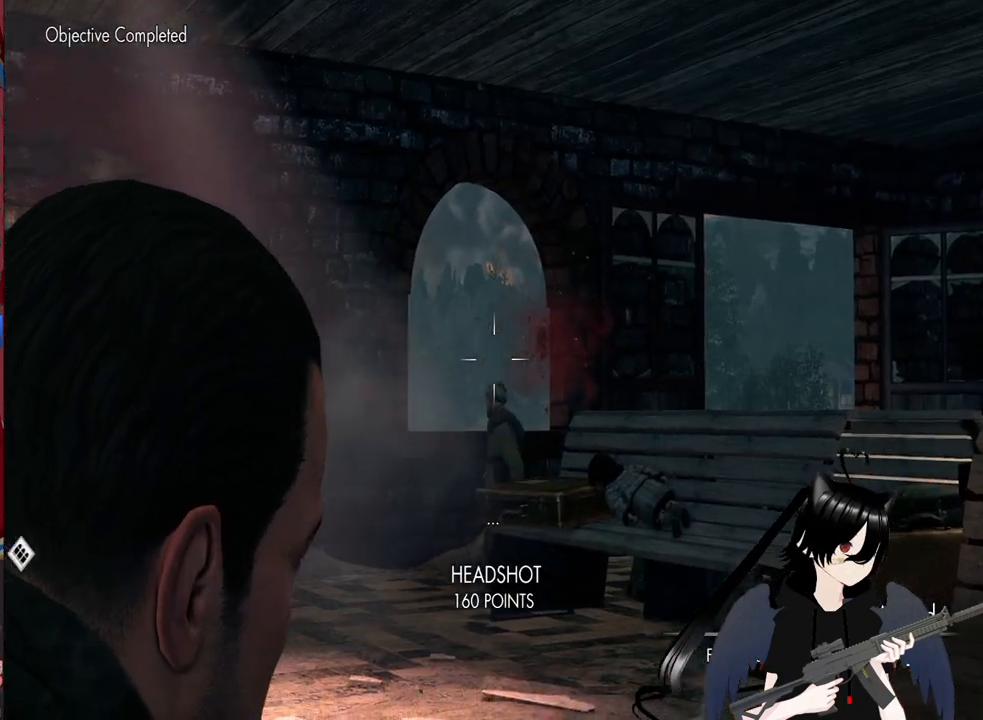
{"keys": ["d", "w"], "mouse": [], "mouse_move": "still", "events": [[60, "mouse_right", "up"], [340, "d", "down"], [340, "w", "down"]]}
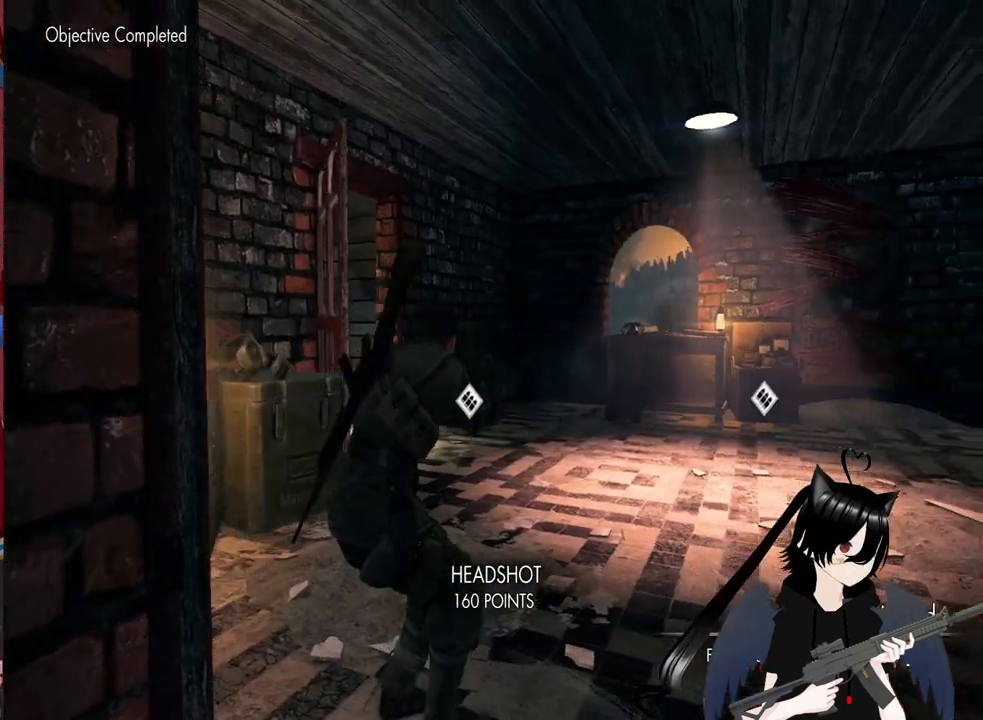
{"keys": ["w"], "mouse": [], "mouse_move": "still", "events": [[120, "c", "down"], [260, "c", "up"], [260, "d", "up"]]}
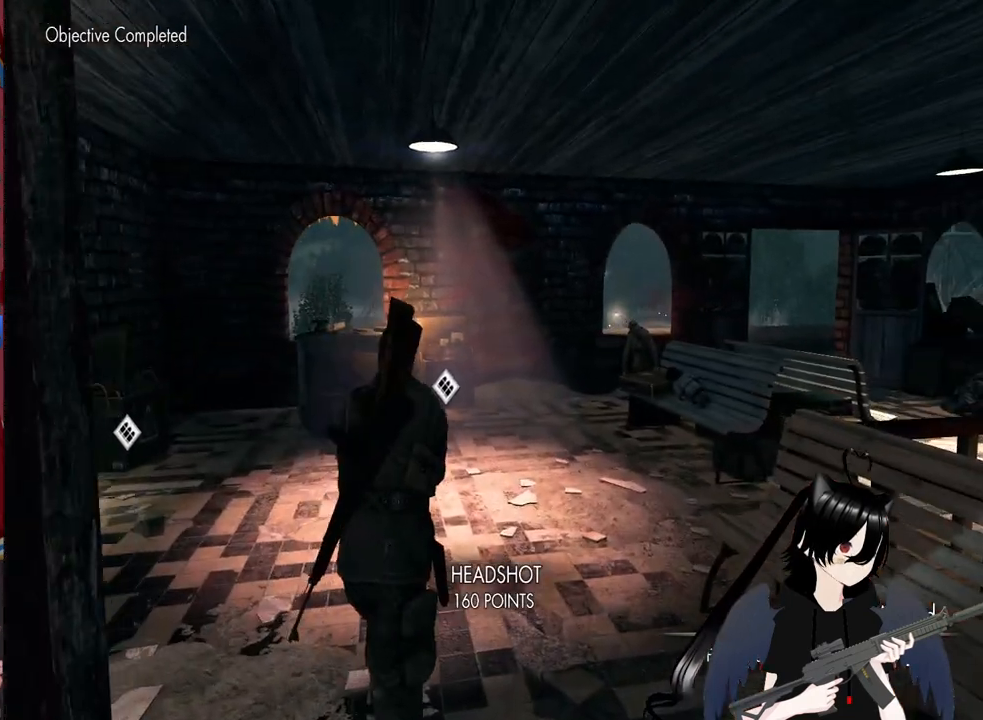
{"keys": ["w"], "mouse": [], "mouse_move": "still", "events": [[80, "r", "down"], [220, "r", "up"]]}
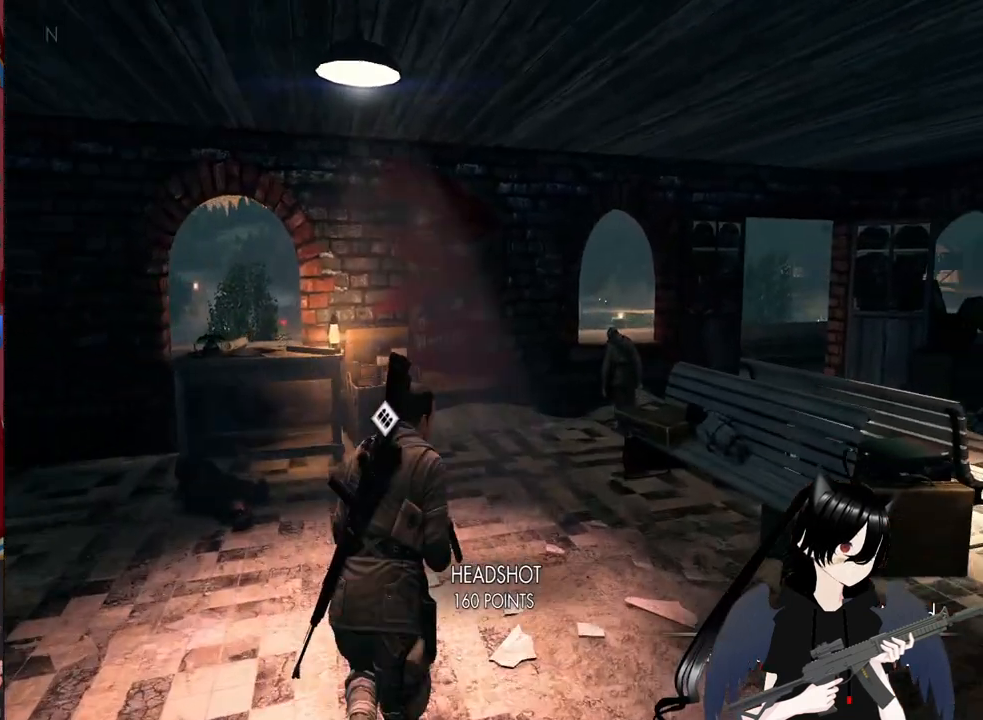
{"keys": ["a", "w"], "mouse": [], "mouse_move": "still", "events": [[140, "a", "down"]]}
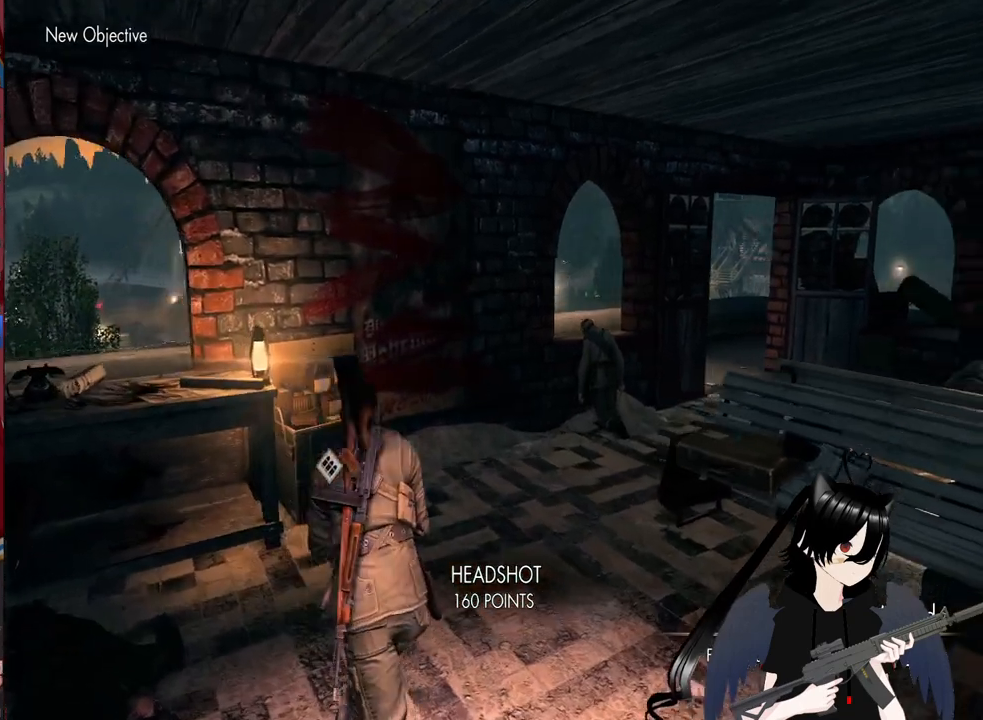
{"keys": ["a", "w"], "mouse": [], "mouse_move": "still", "events": [[260, "a", "up"], [340, "a", "down"]]}
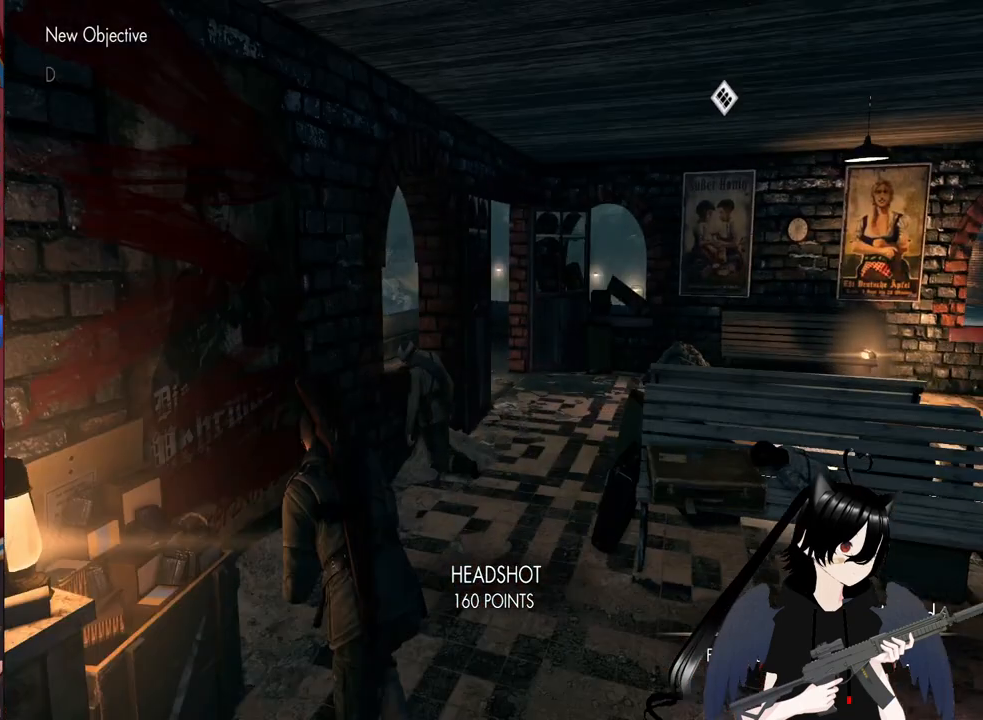
{"keys": ["w"], "mouse": [], "mouse_move": "still", "events": [[140, "a", "up"]]}
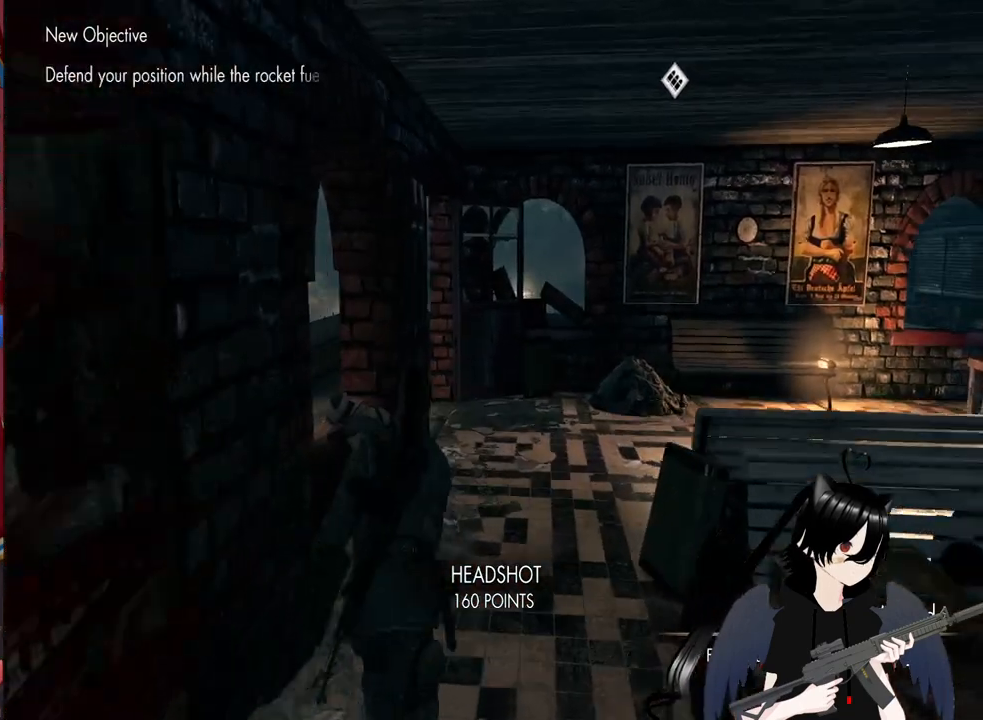
{"keys": ["d", "w"], "mouse": [], "mouse_move": "left", "events": [[100, "d", "down"]]}
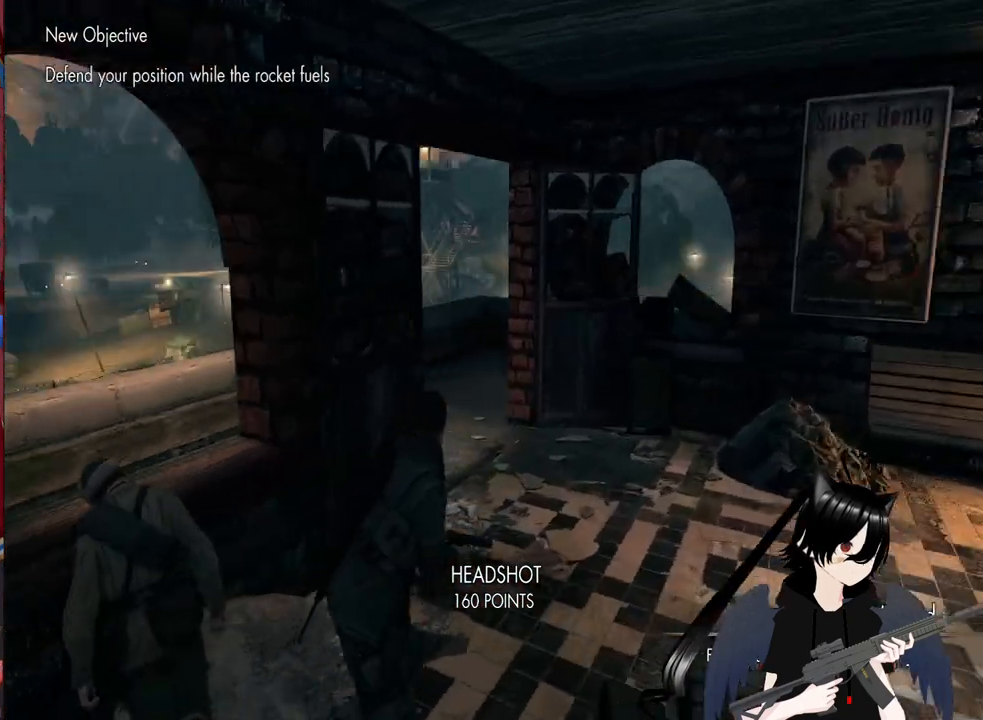
{"keys": [], "mouse": [], "mouse_move": "left", "events": [[300, "1", "down"], [400, "1", "up"], [440, "d", "up"], [500, "w", "up"]]}